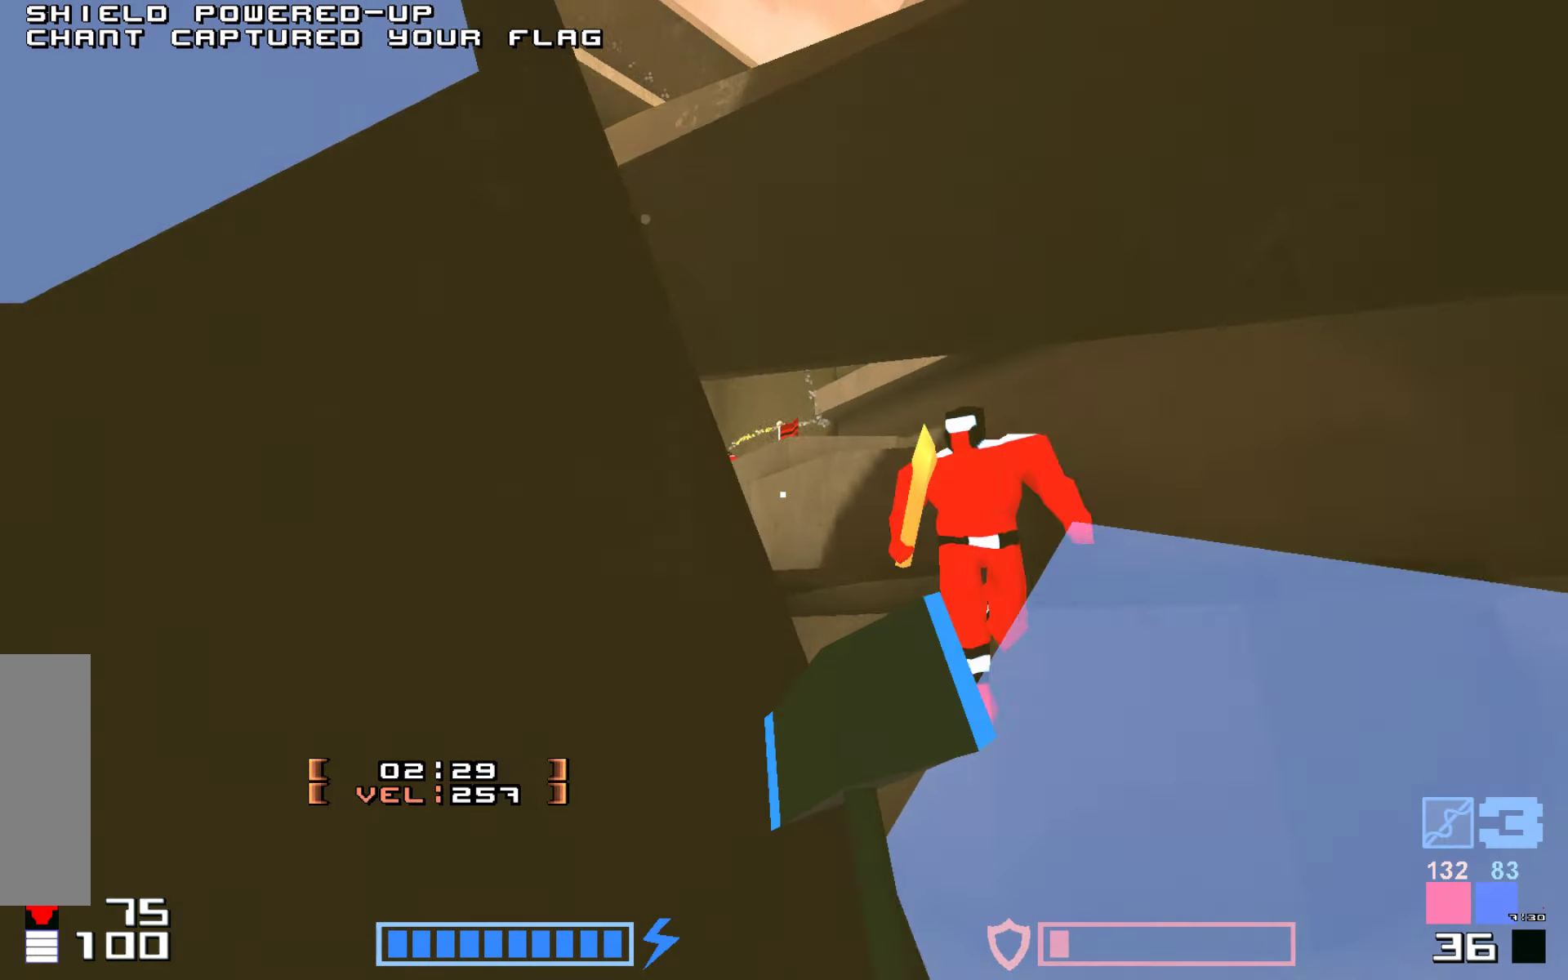
Gameplay with keyboard; each line is a JSON object with the keys held at the frame after it. "events" lists presses ("down") and releases ("up") of "down", "hammer", "hook", "jump", "right" and "up" between this image and that frame as [ms after this image, input, new state], when the widget could be followed in between. No other keys are recorded. Mouse input is not recorded. Key names are as the overlay labels them; some are game actions (e.g. jump) rather than physical keys.
{"keys": ["jump", "up"], "events": [[134, "jump", "down"], [184, "hammer", "down"], [250, "hammer", "up"], [367, "hammer", "down"], [400, "hammer", "up"]]}
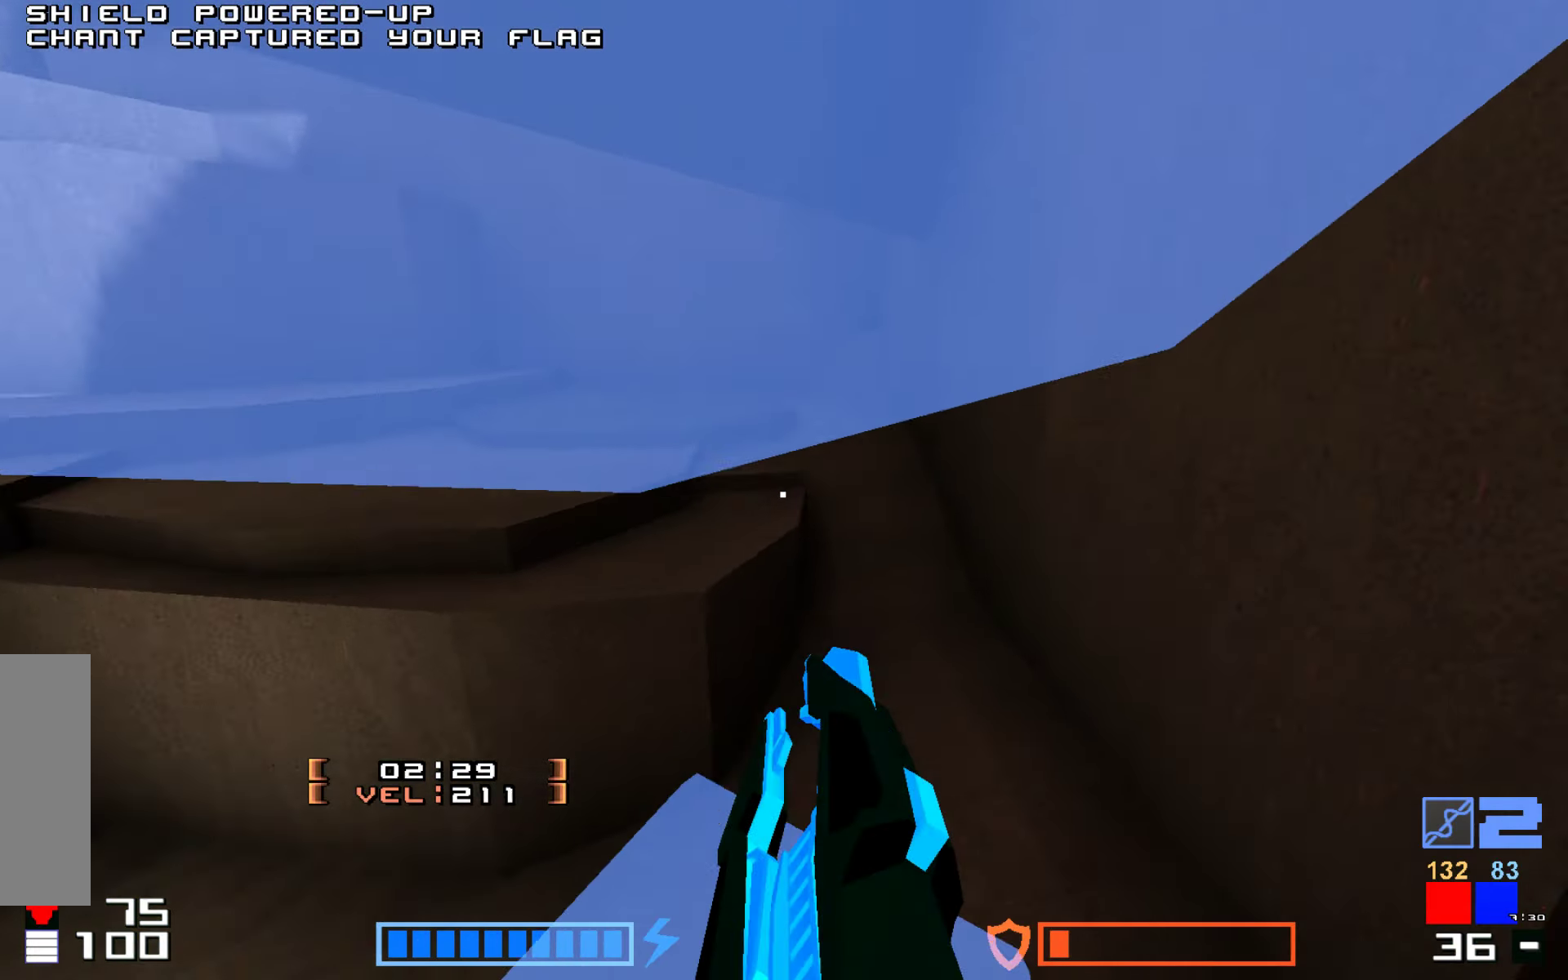
{"keys": [], "events": [[17, "hammer", "down"], [67, "hammer", "up"], [184, "hammer", "down"], [217, "hammer", "up"], [234, "up", "up"], [284, "jump", "up"], [317, "up", "down"], [350, "hammer", "down"], [417, "hammer", "up"], [434, "up", "up"]]}
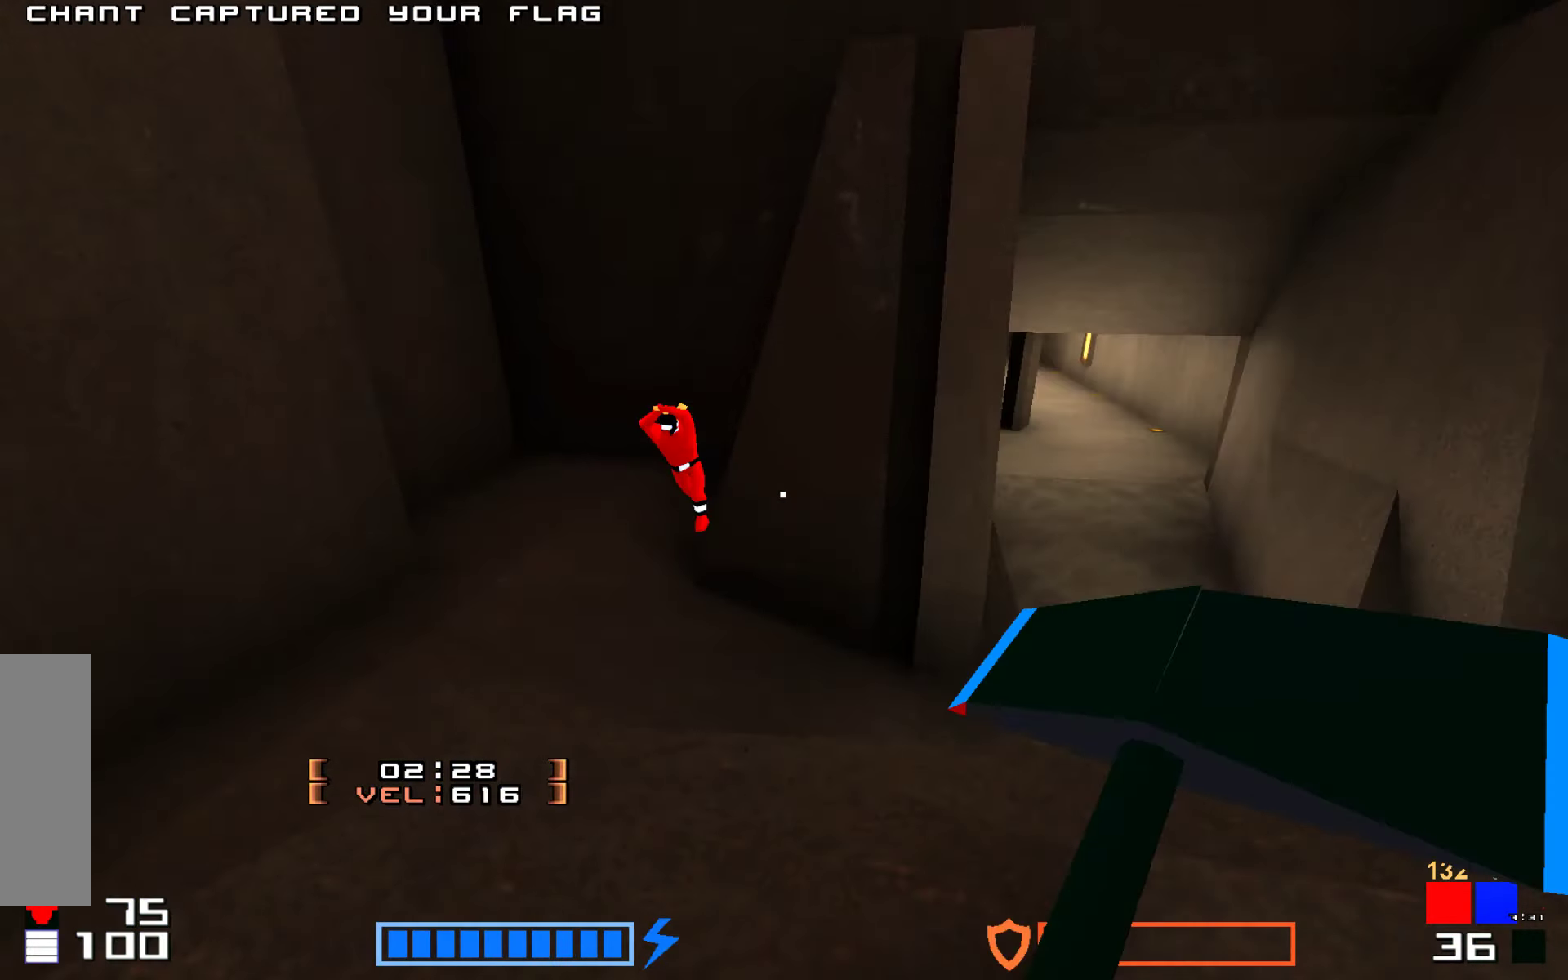
{"keys": ["jump", "up"], "events": [[117, "jump", "down"], [317, "up", "down"], [400, "hammer", "down"], [500, "hammer", "up"]]}
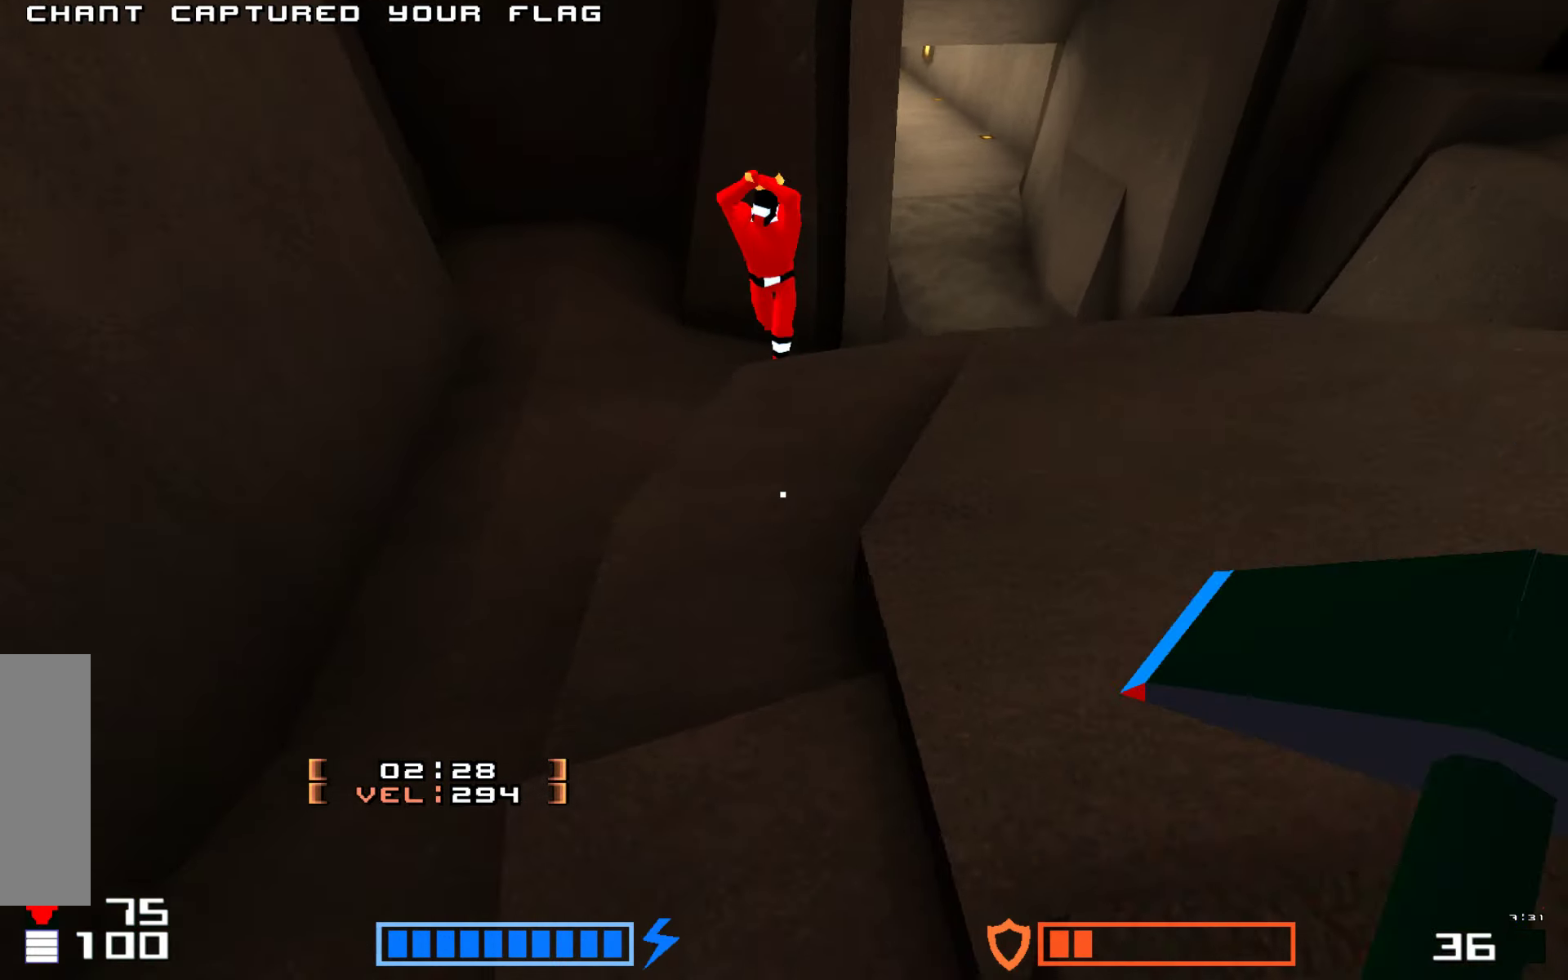
{"keys": ["jump", "up"], "events": [[67, "hammer", "down"], [184, "hammer", "up"], [400, "hammer", "down"], [500, "hammer", "up"]]}
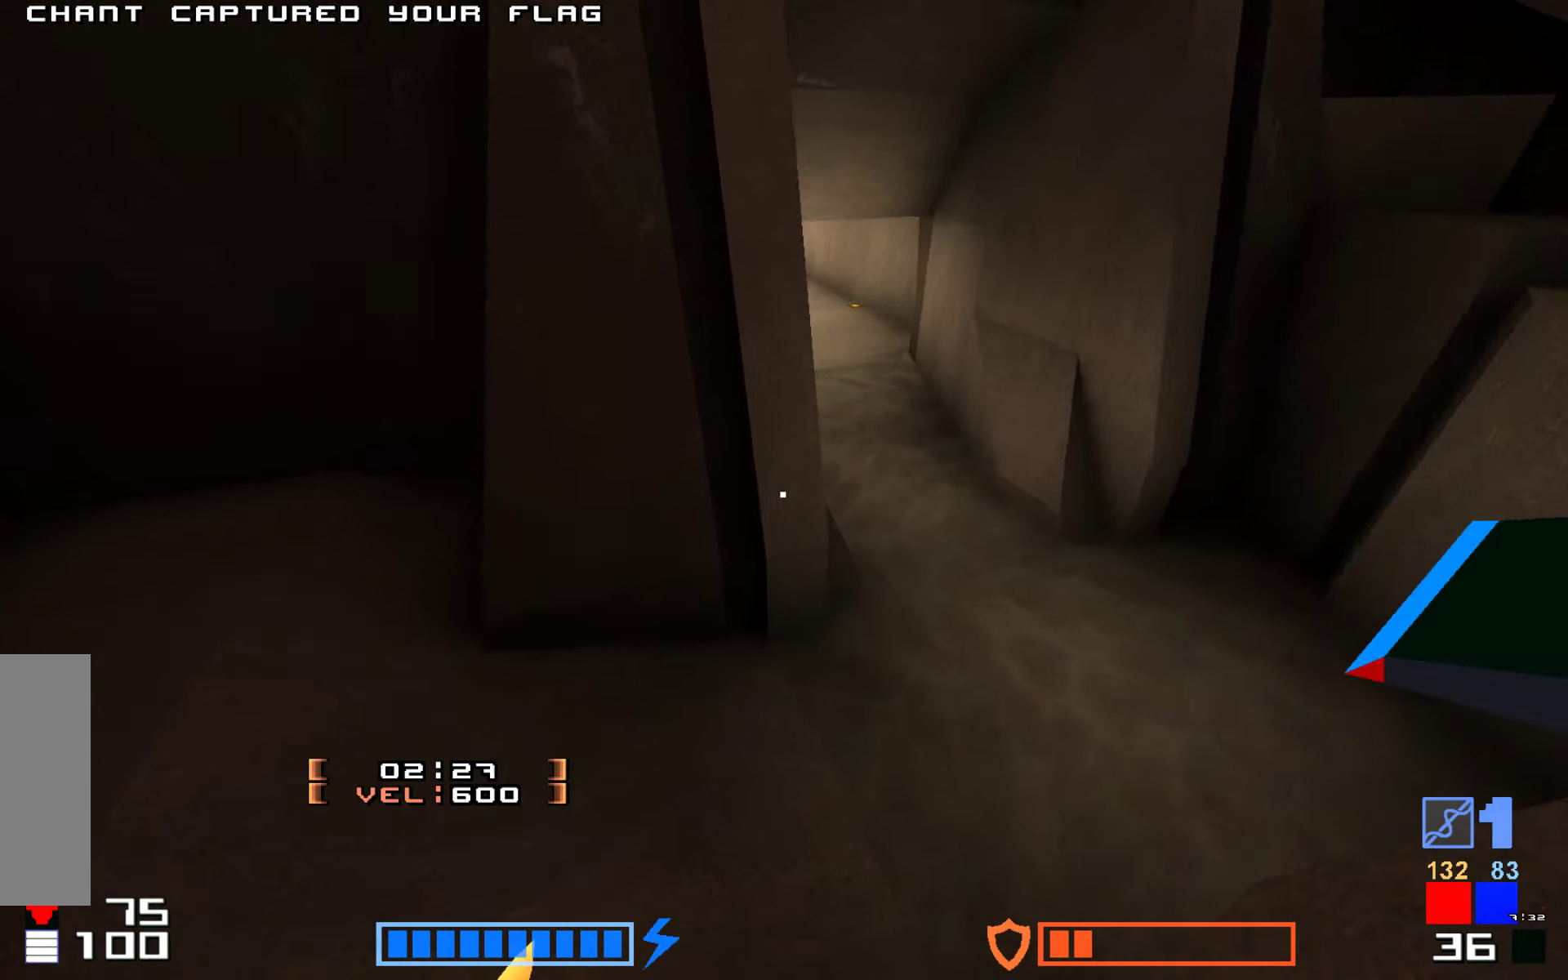
{"keys": ["up"], "events": [[67, "hammer", "down"], [67, "up", "up"], [117, "up", "down"], [134, "hammer", "up"], [300, "up", "up"], [417, "jump", "up"], [500, "up", "down"]]}
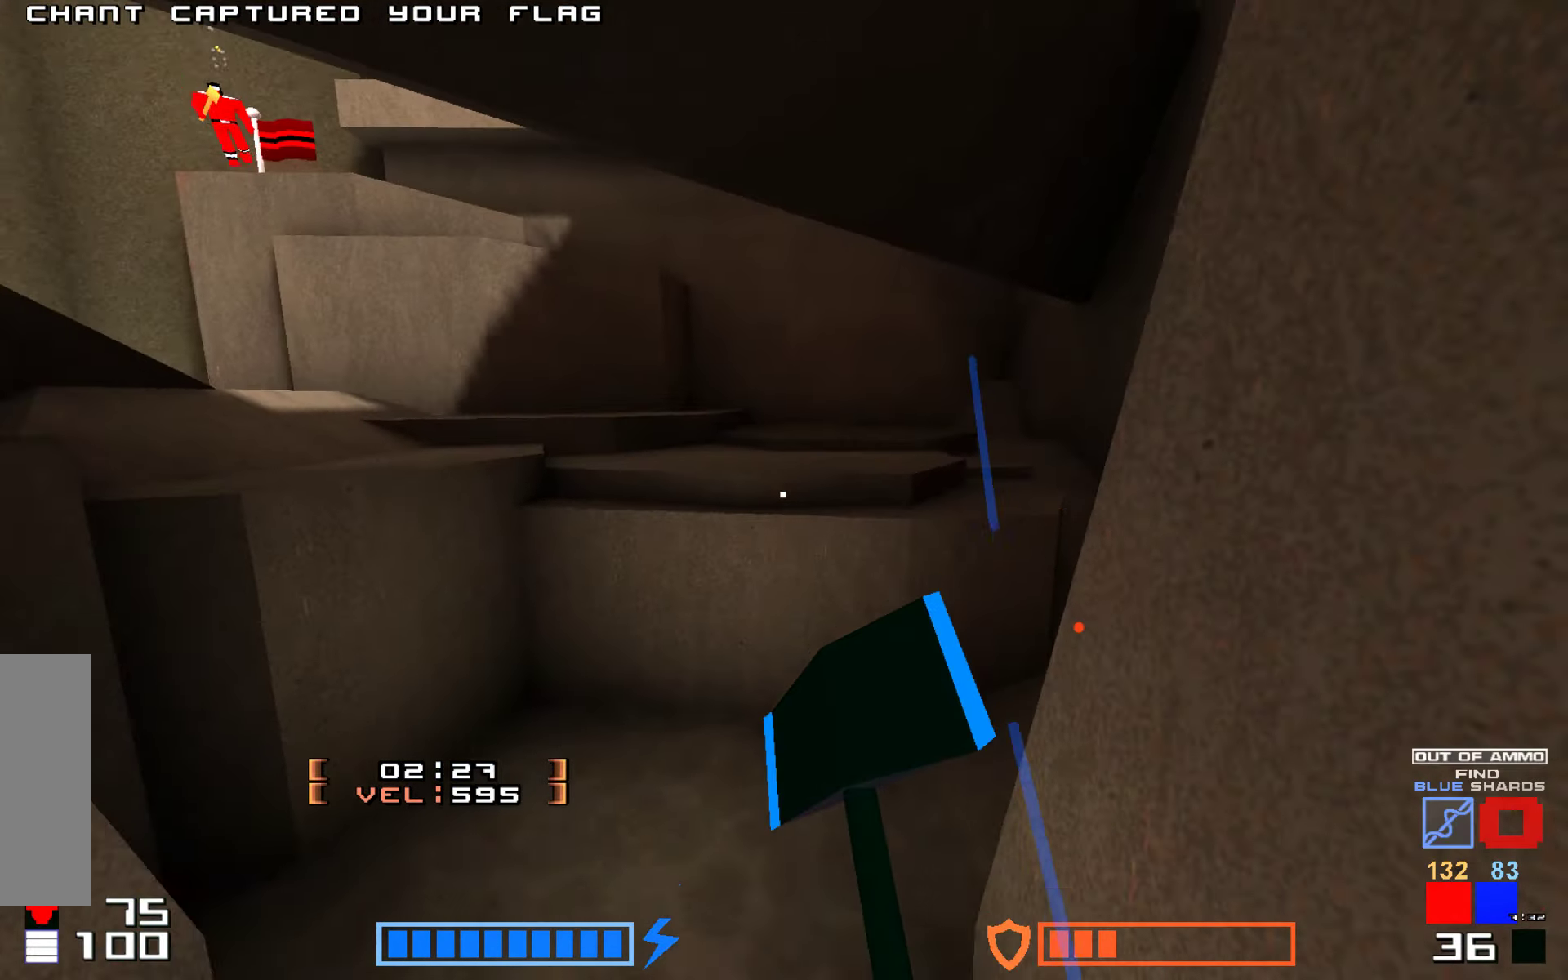
{"keys": ["jump", "up"], "events": [[300, "jump", "down"]]}
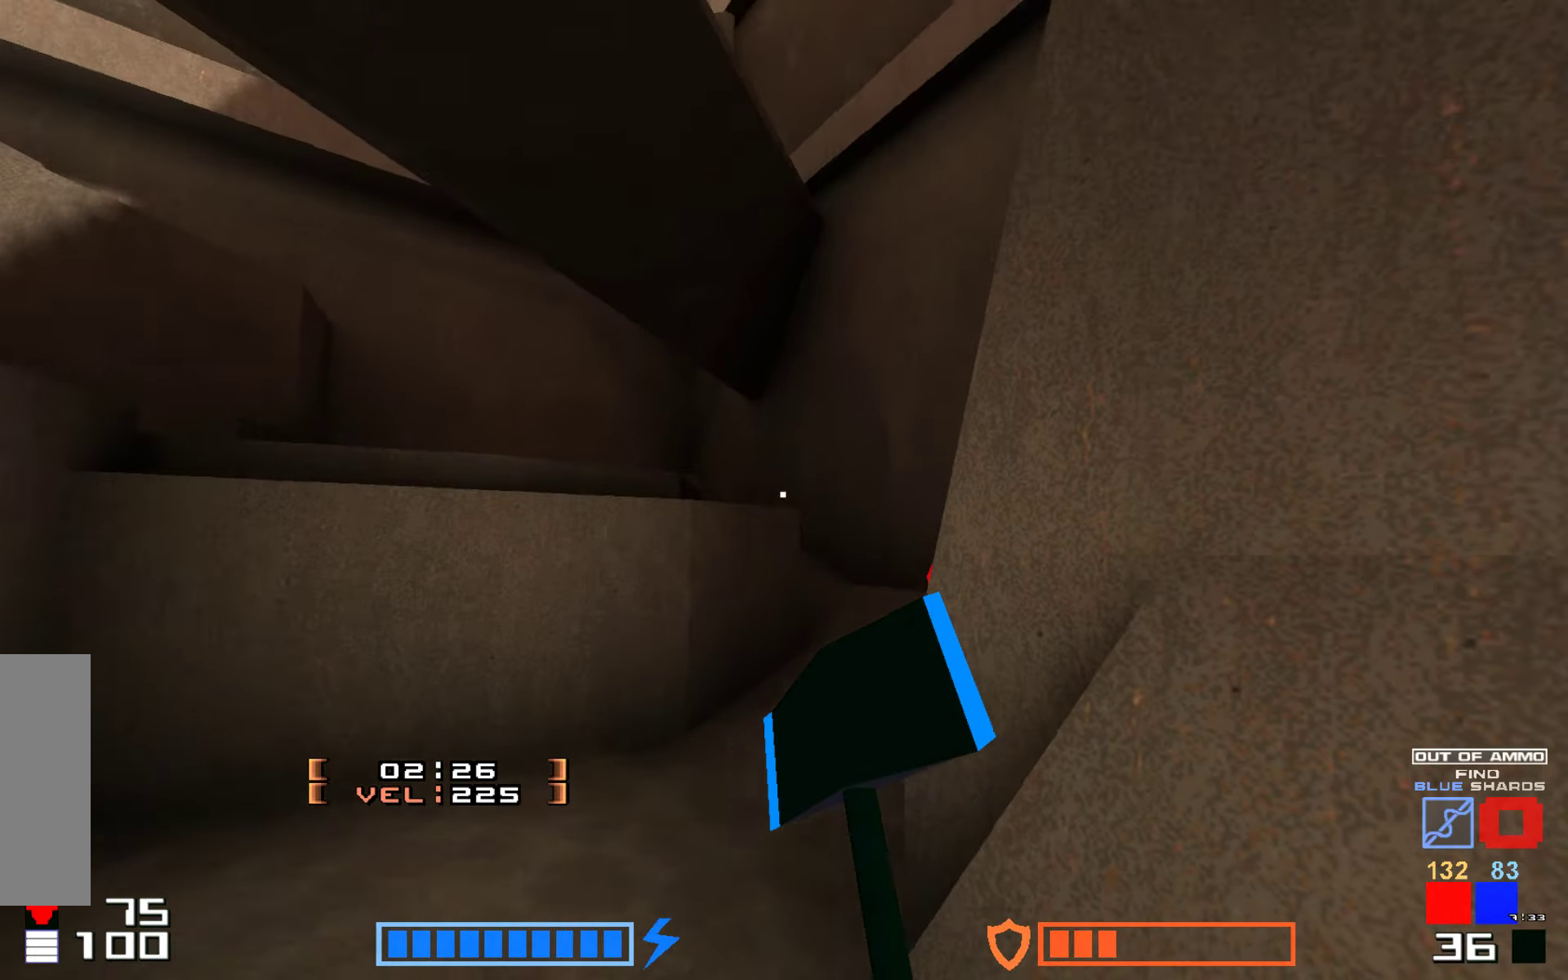
{"keys": ["jump", "up"]}